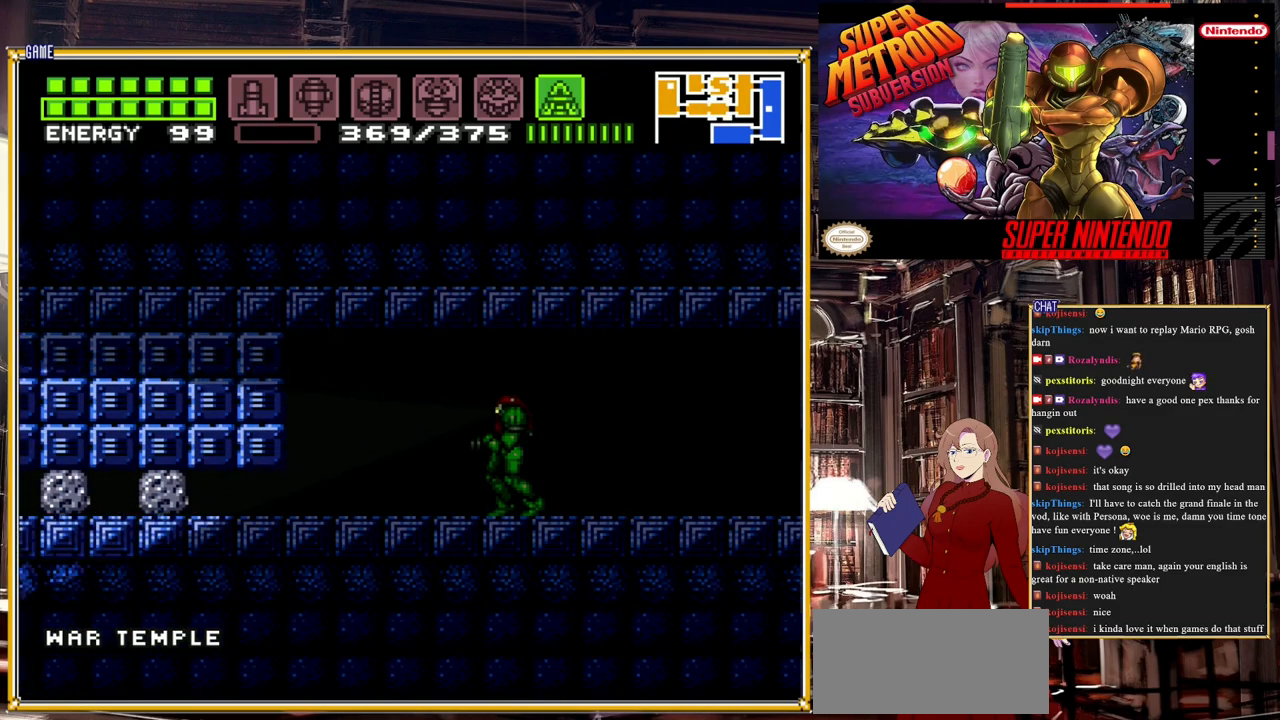
Gameplay with a controller (Nintendo layout); each line is a JSON object with the inputs held at the frame after it. "events" lists button and stick changes between this image and that frame as [ms after this image, input, new state], when the widget could be followed in between. Not read: L3 R3.
{"buttons": [], "events": [[217, "DPAD_DOWN", "up"], [417, "Y", "up"]]}
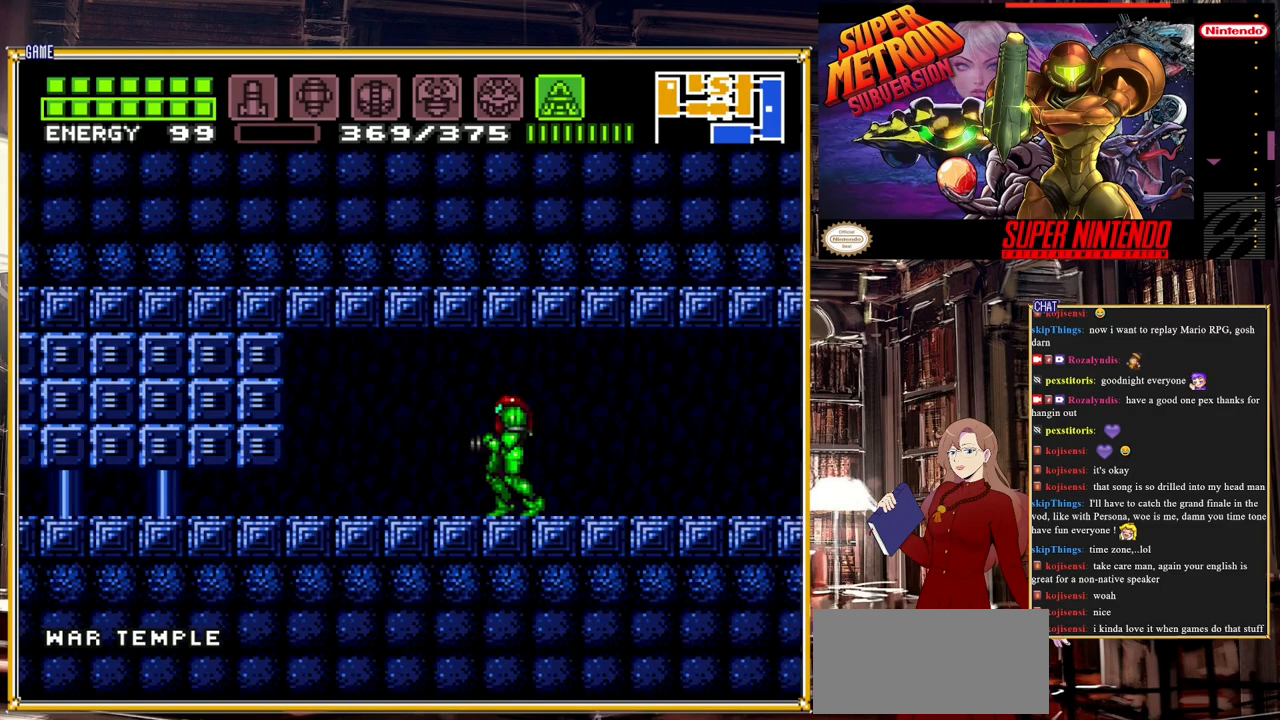
{"buttons": ["X", "DPAD_LEFT"], "events": [[17, "DPAD_LEFT", "down"], [400, "X", "down"], [417, "X", "up"], [483, "X", "down"]]}
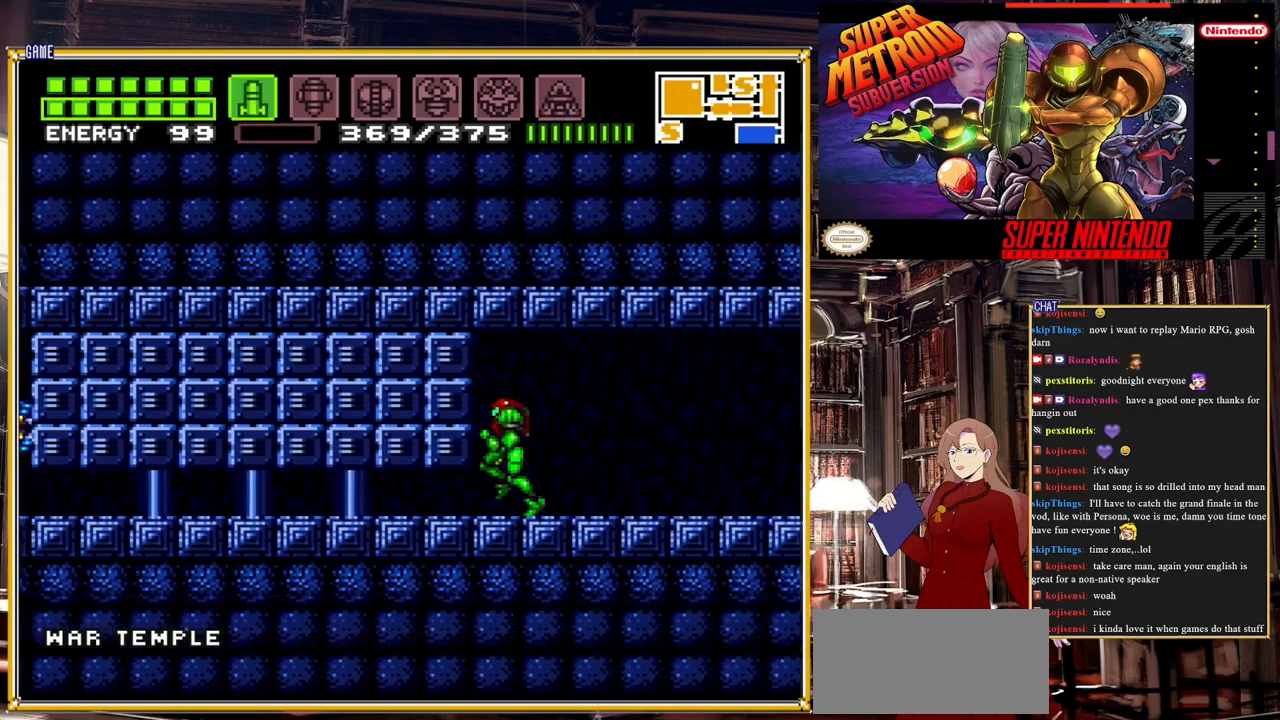
{"buttons": [], "events": [[17, "DPAD_LEFT", "up"], [67, "X", "up"], [150, "X", "down"], [233, "X", "up"], [300, "X", "down"], [383, "X", "up"]]}
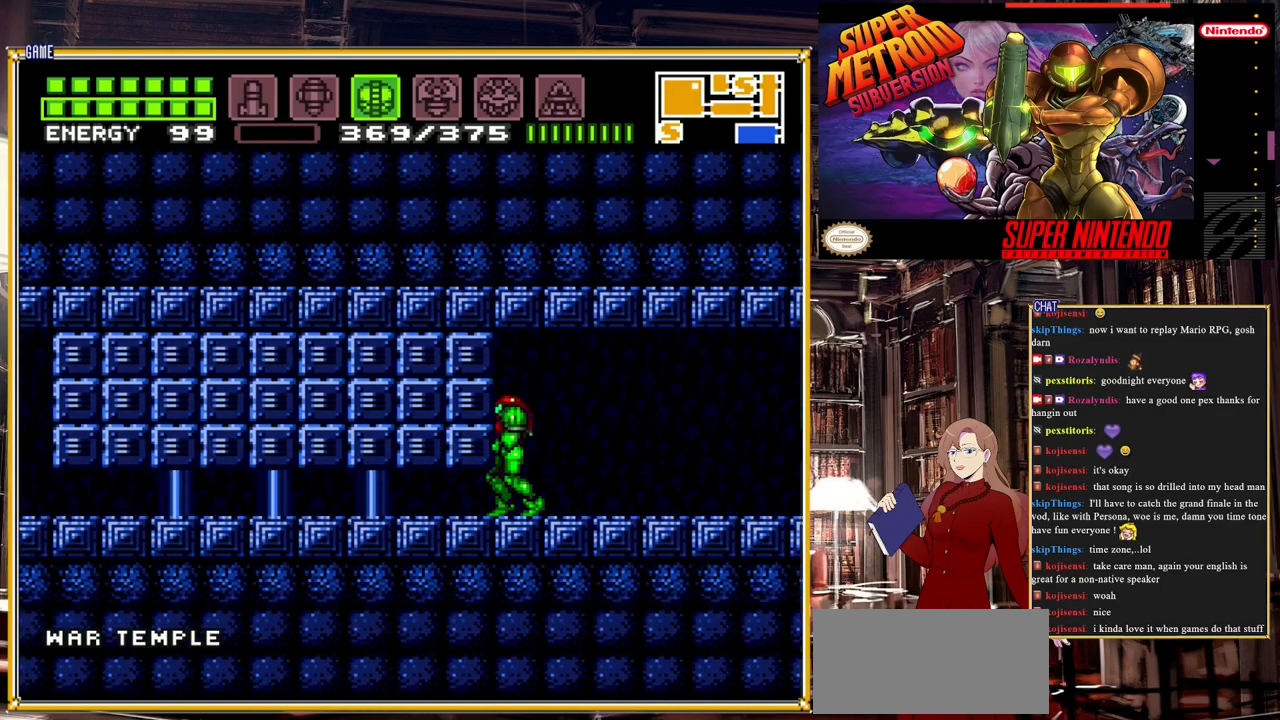
{"buttons": ["DPAD_LEFT"], "events": [[33, "DPAD_DOWN", "down"], [83, "DPAD_DOWN", "up"], [167, "DPAD_DOWN", "down"], [283, "DPAD_DOWN", "up"], [333, "DPAD_LEFT", "down"]]}
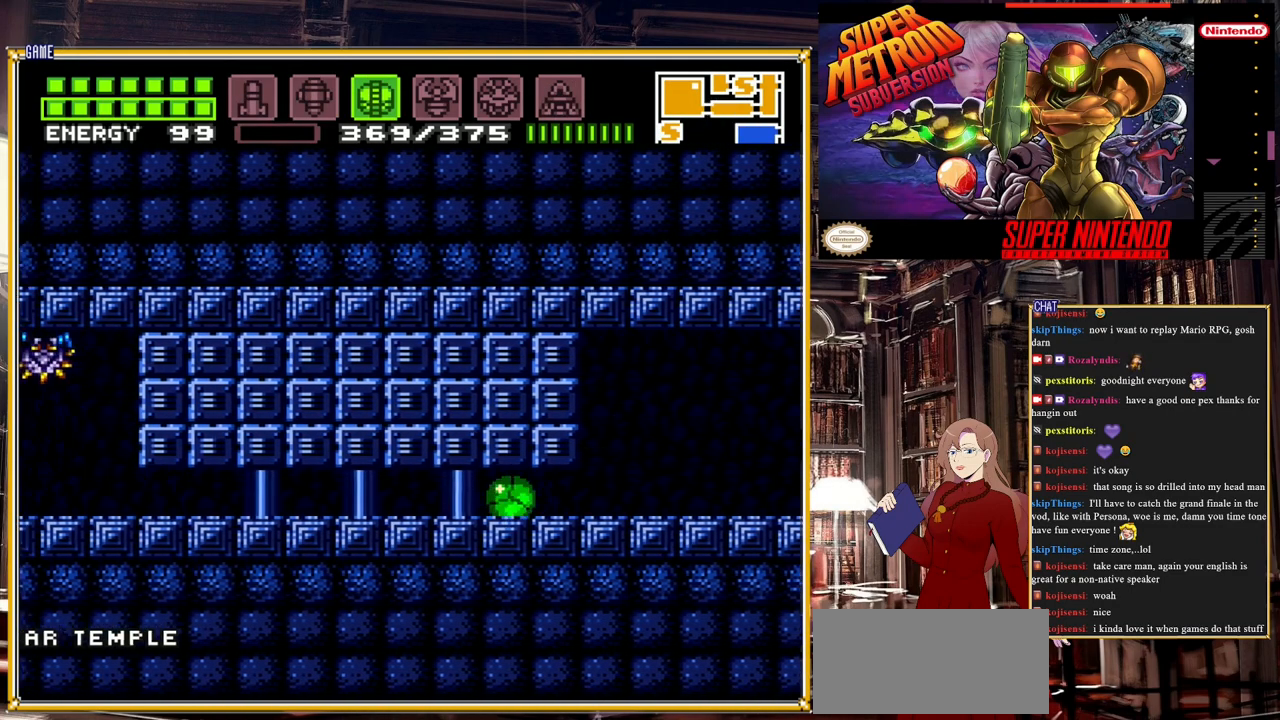
{"buttons": [], "events": [[17, "DPAD_LEFT", "up"], [50, "Y", "down"], [167, "DPAD_RIGHT", "down"], [183, "Y", "up"], [383, "DPAD_RIGHT", "up"]]}
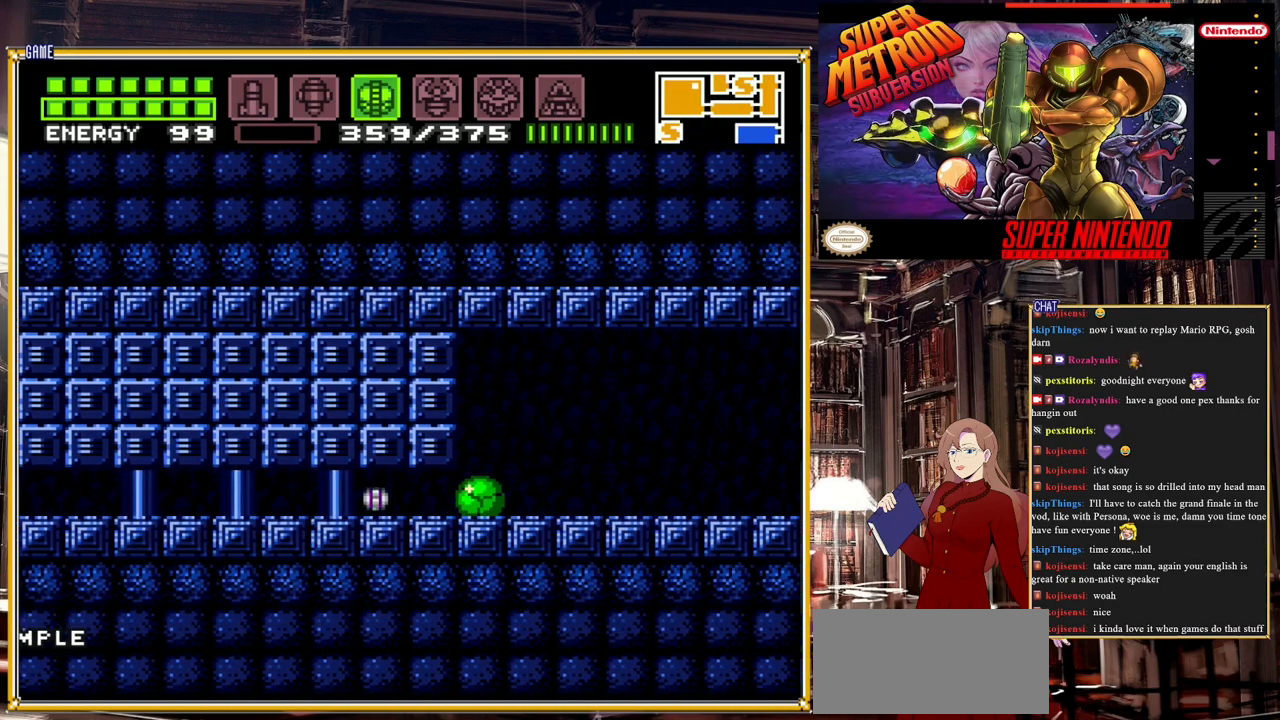
{"buttons": [], "events": []}
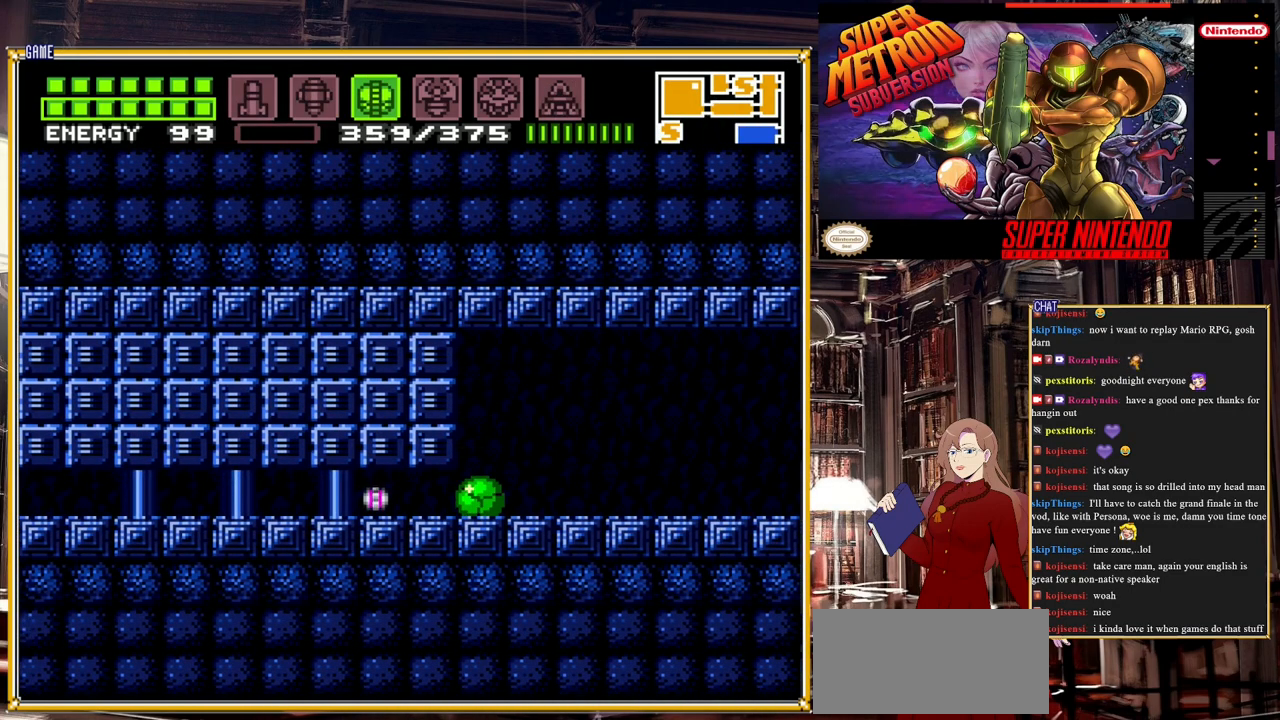
{"buttons": ["B", "DPAD_LEFT"], "events": [[50, "B", "down"], [50, "DPAD_LEFT", "down"], [233, "DPAD_LEFT", "up"], [433, "DPAD_LEFT", "down"]]}
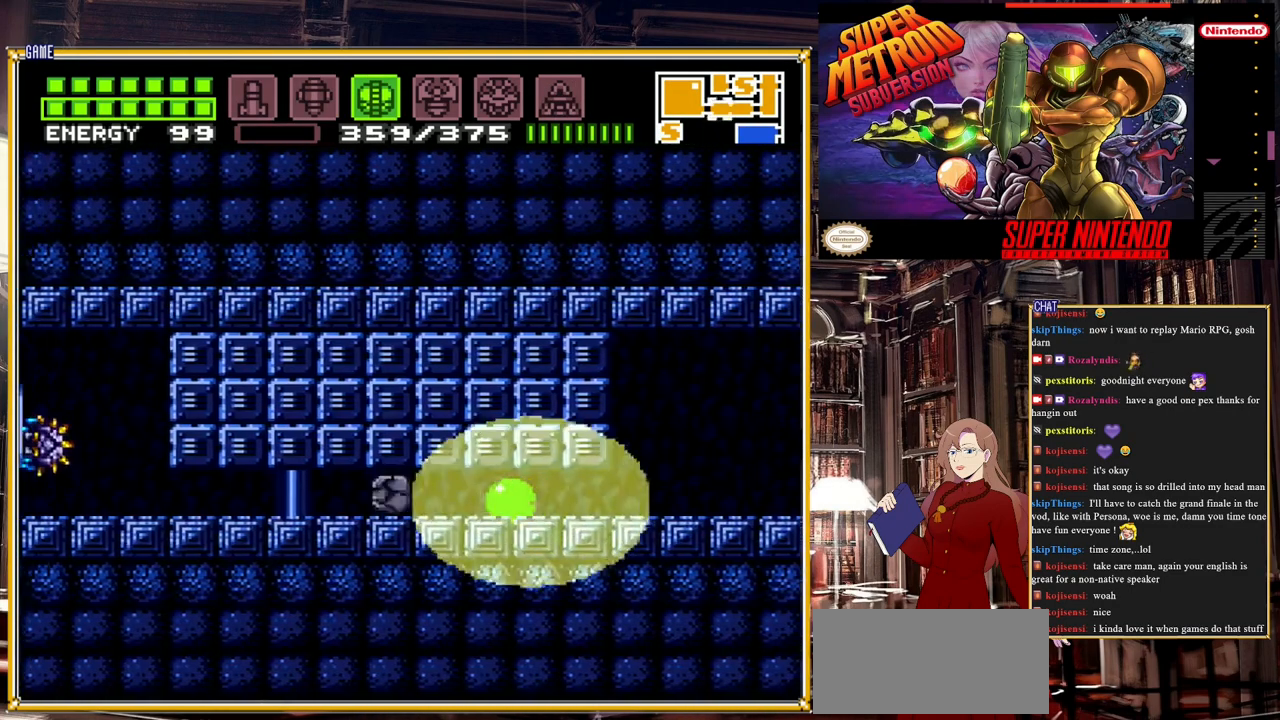
{"buttons": ["B", "DPAD_LEFT"], "events": []}
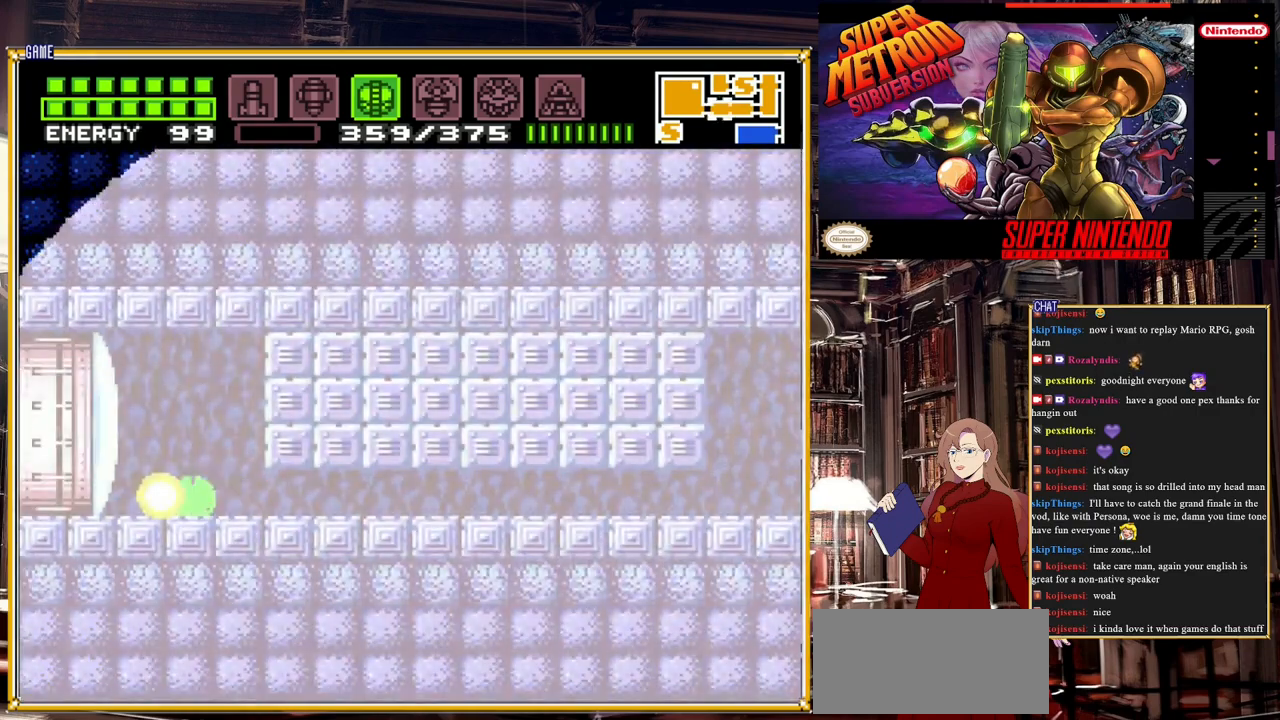
{"buttons": ["SELECT"], "events": [[150, "DPAD_LEFT", "up"], [167, "DPAD_UP", "down"], [200, "B", "up"], [283, "DPAD_UP", "up"], [400, "SELECT", "down"]]}
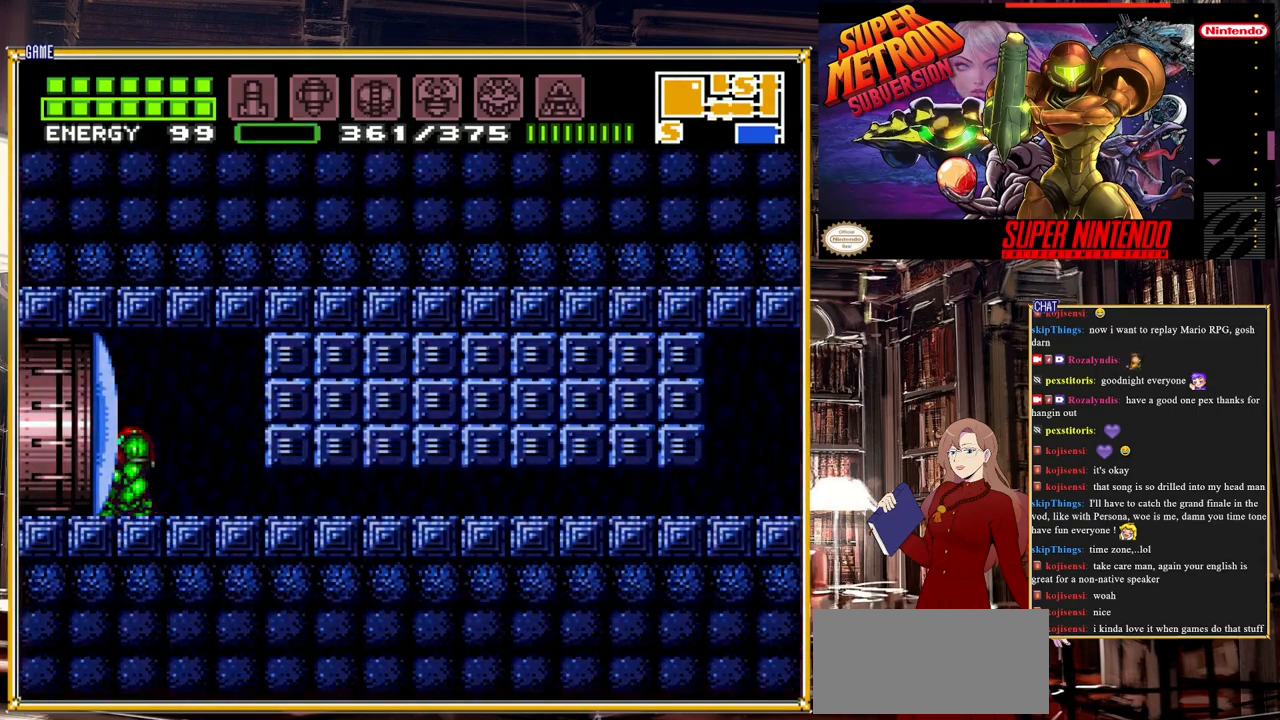
{"buttons": [], "events": [[83, "SELECT", "up"], [417, "DPAD_UP", "down"], [500, "DPAD_UP", "up"]]}
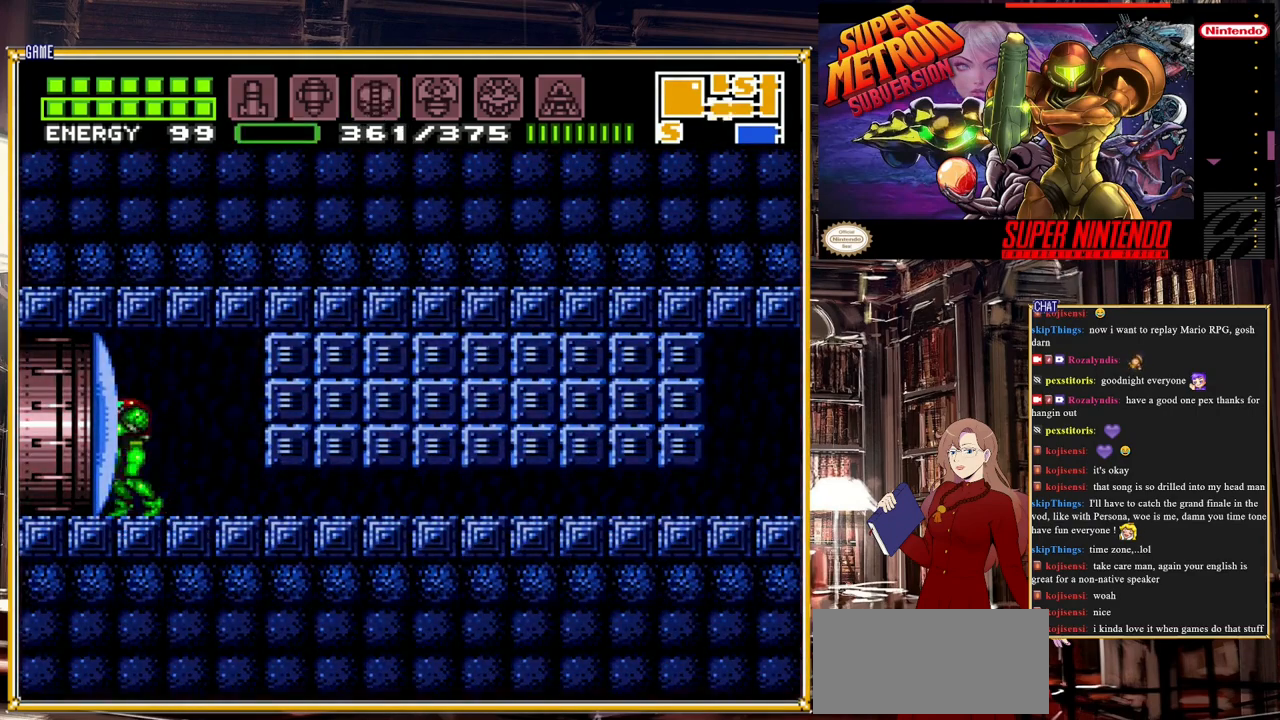
{"buttons": ["X"], "events": [[300, "DPAD_RIGHT", "down"], [417, "DPAD_RIGHT", "up"], [483, "X", "down"]]}
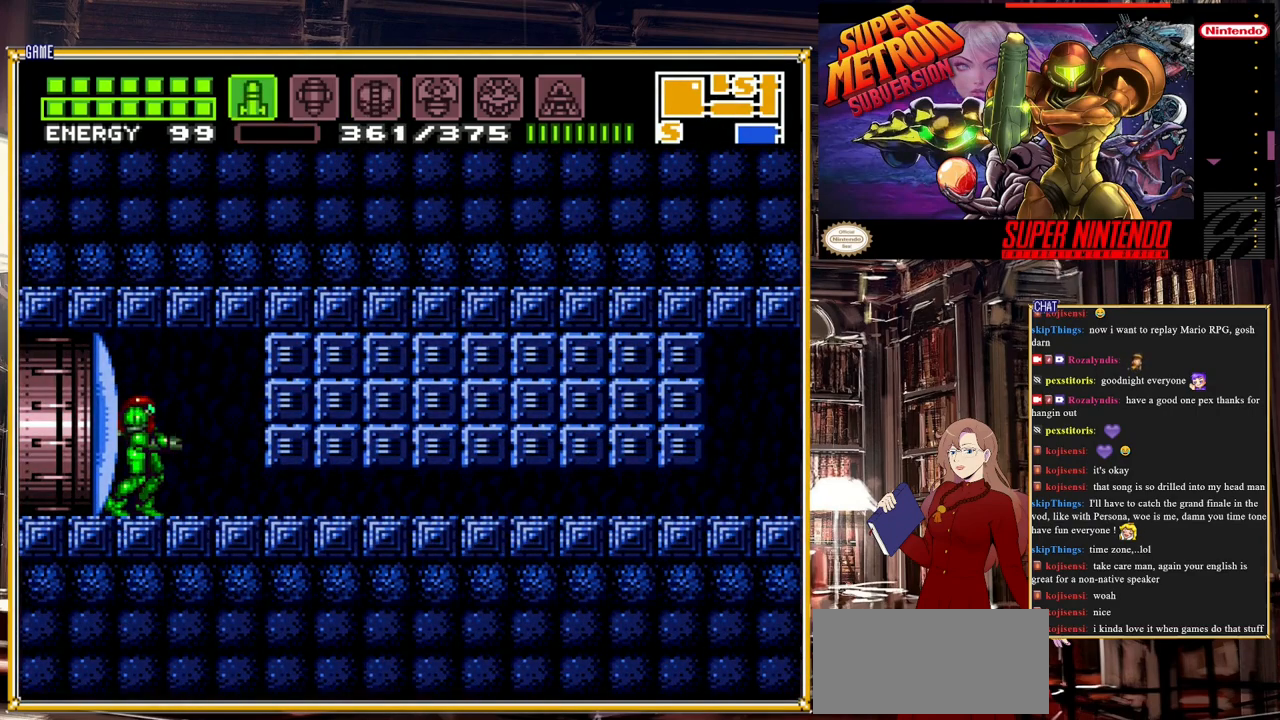
{"buttons": ["X"], "events": [[33, "X", "up"], [117, "X", "down"], [167, "X", "up"], [233, "X", "down"], [300, "X", "up"], [367, "X", "down"], [417, "X", "up"], [483, "X", "down"]]}
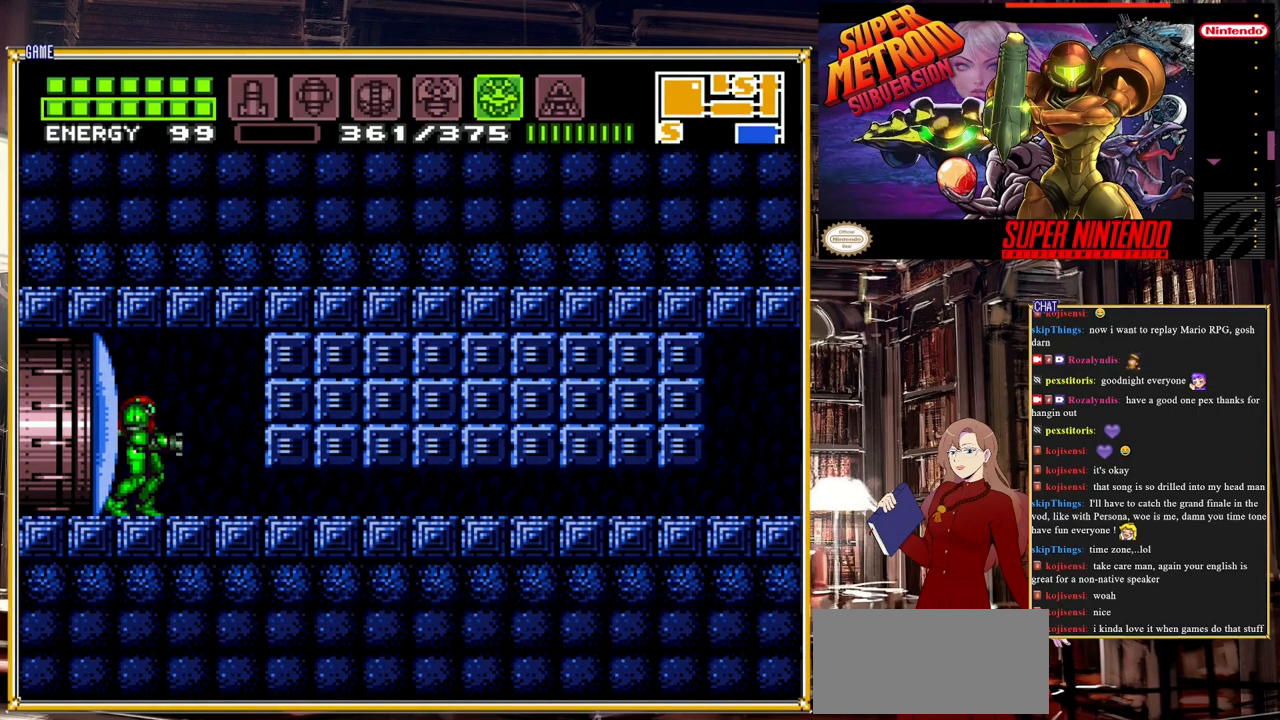
{"buttons": ["Y"], "events": [[50, "X", "up"], [100, "X", "down"], [183, "X", "up"], [317, "Y", "down"]]}
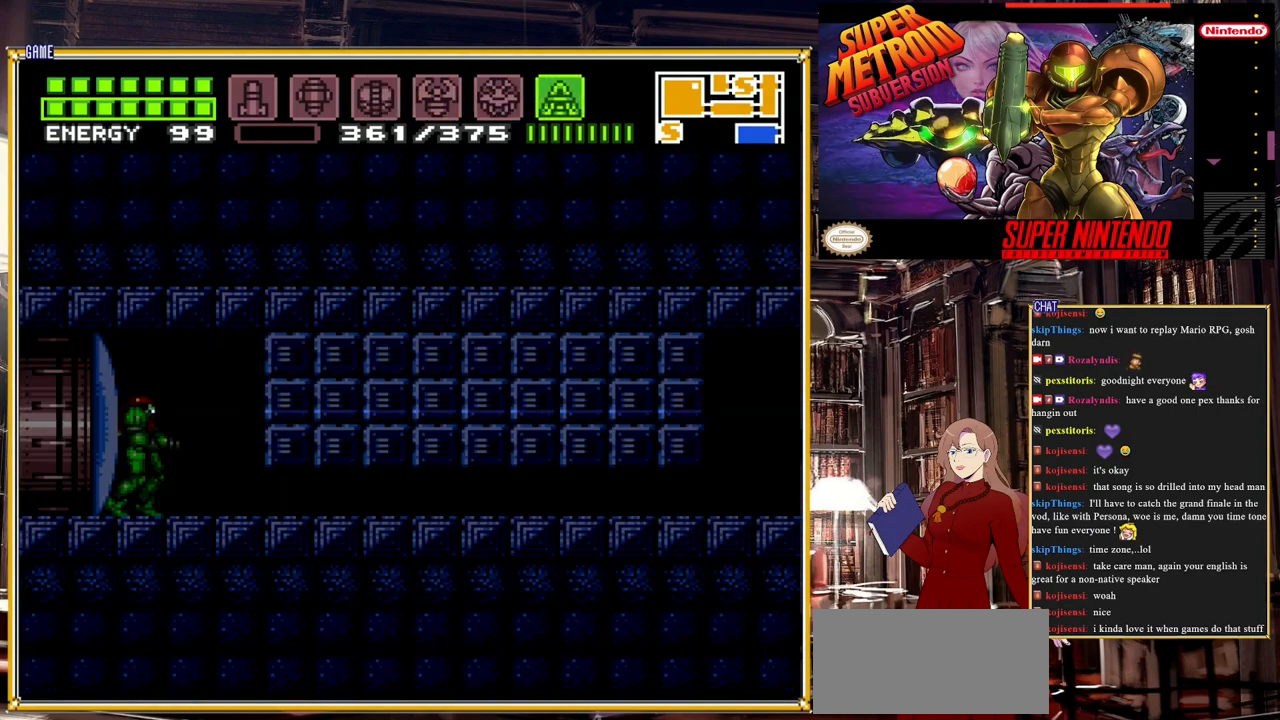
{"buttons": ["Y", "DPAD_UP"], "events": [[483, "DPAD_UP", "down"]]}
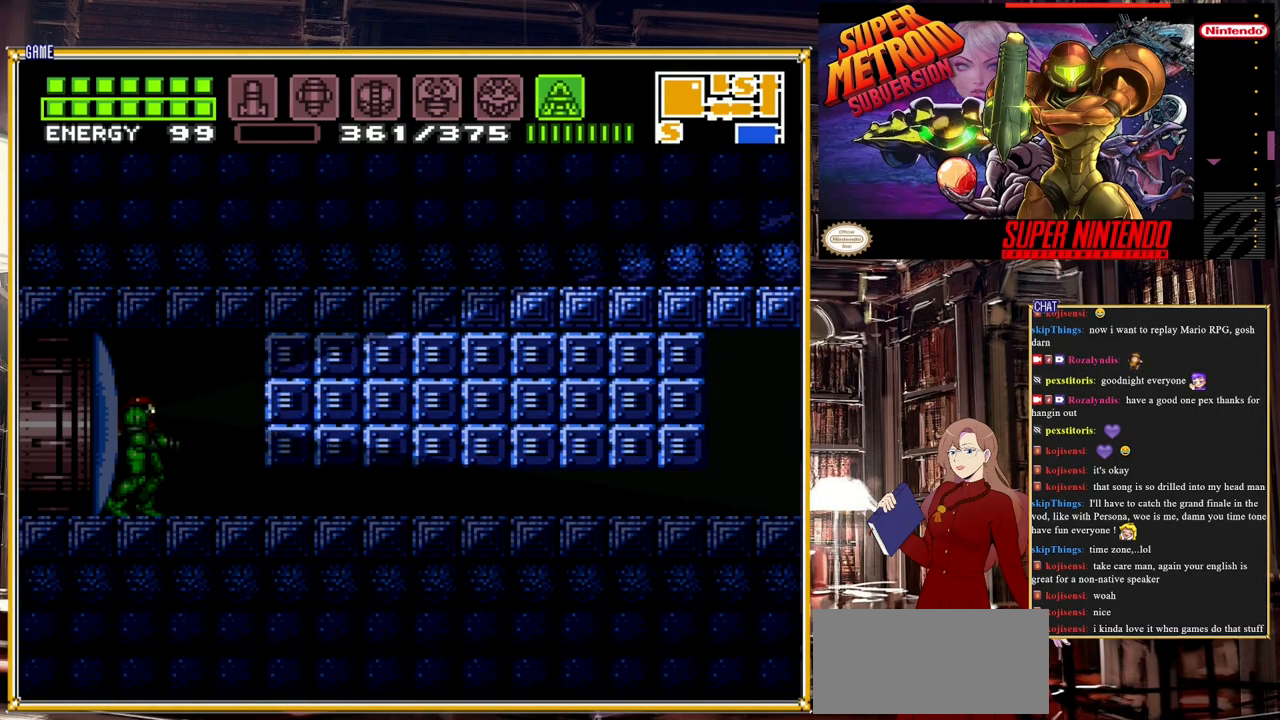
{"buttons": ["Y", "DPAD_UP"], "events": []}
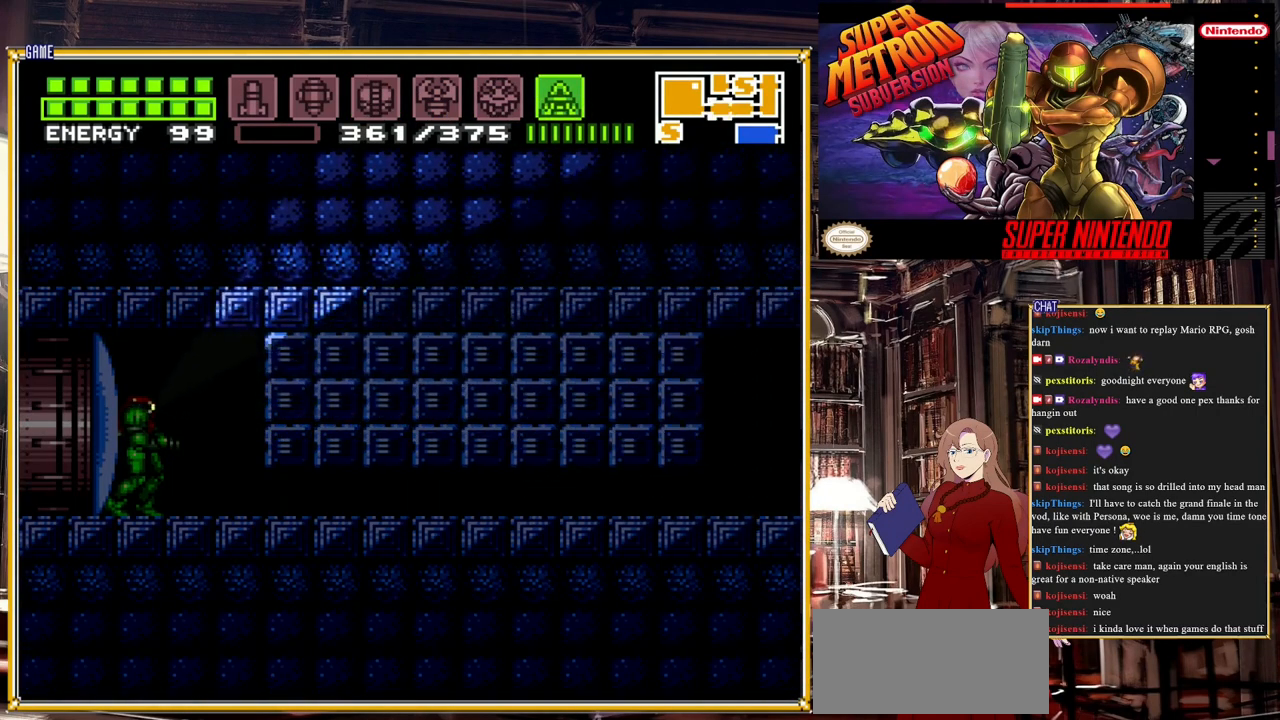
{"buttons": ["Y", "DPAD_DOWN"], "events": [[17, "DPAD_UP", "up"], [83, "DPAD_DOWN", "down"]]}
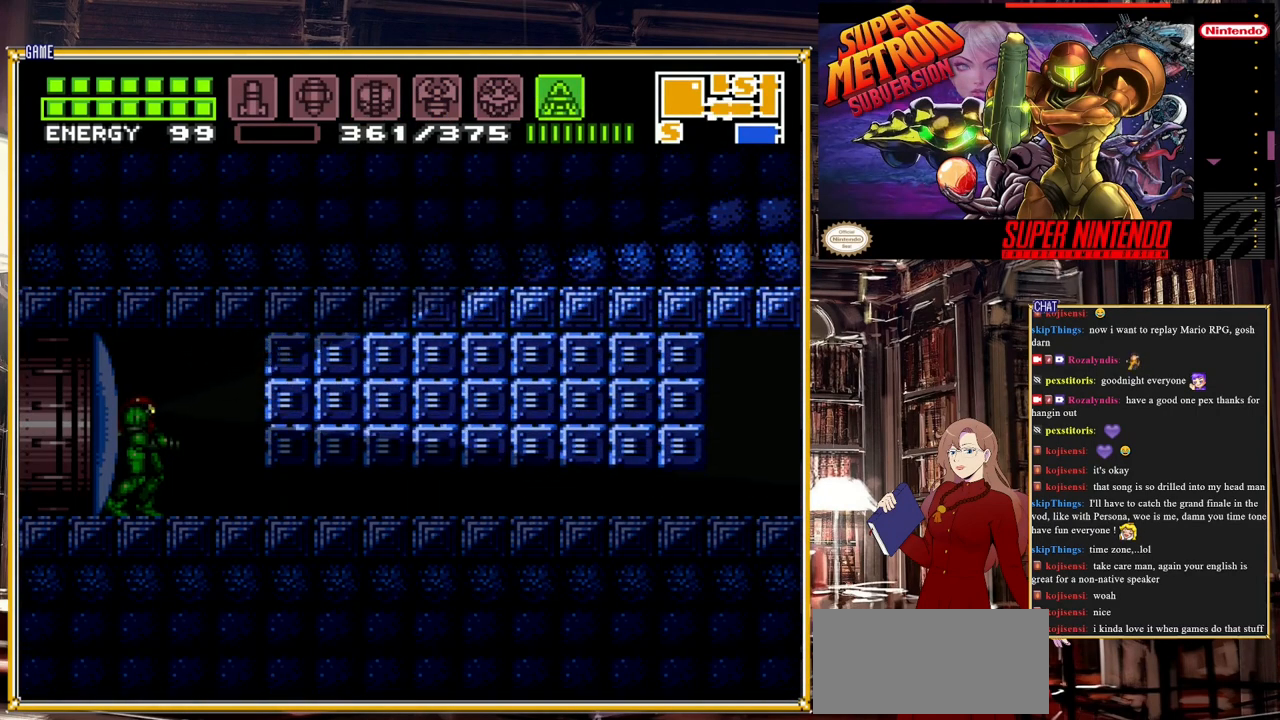
{"buttons": ["Y", "DPAD_DOWN"], "events": []}
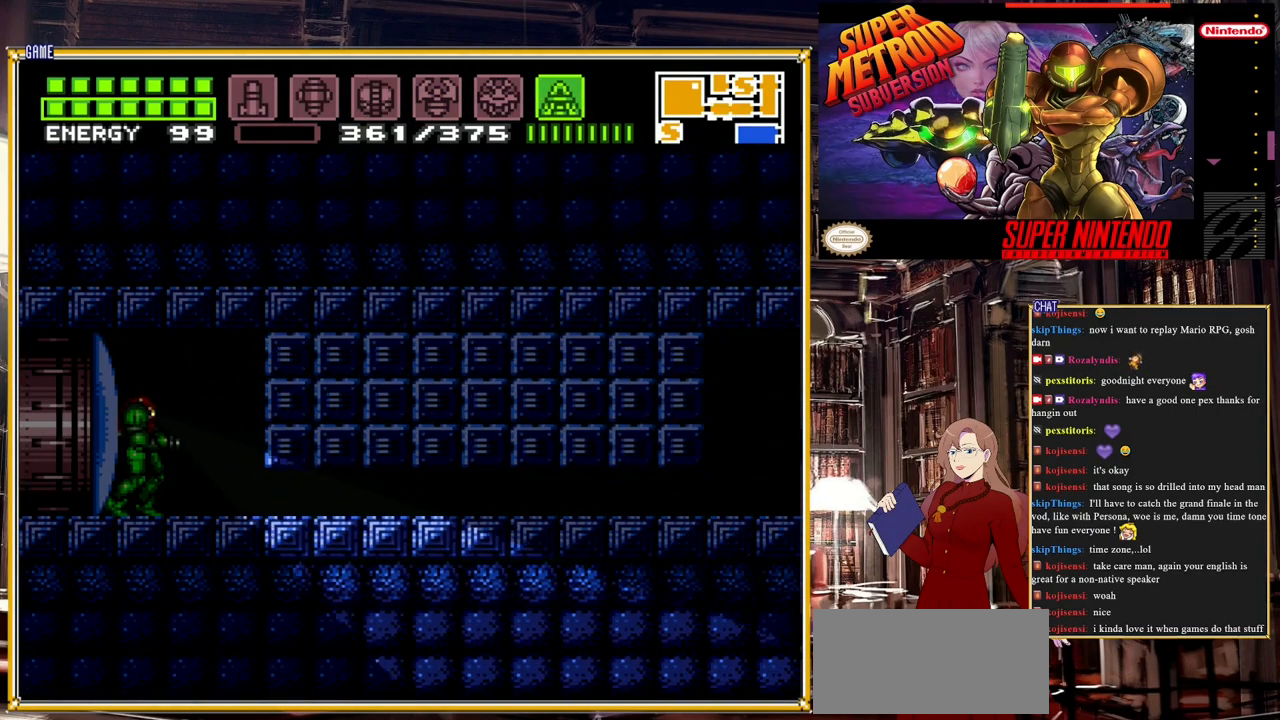
{"buttons": ["Y", "DPAD_DOWN"], "events": []}
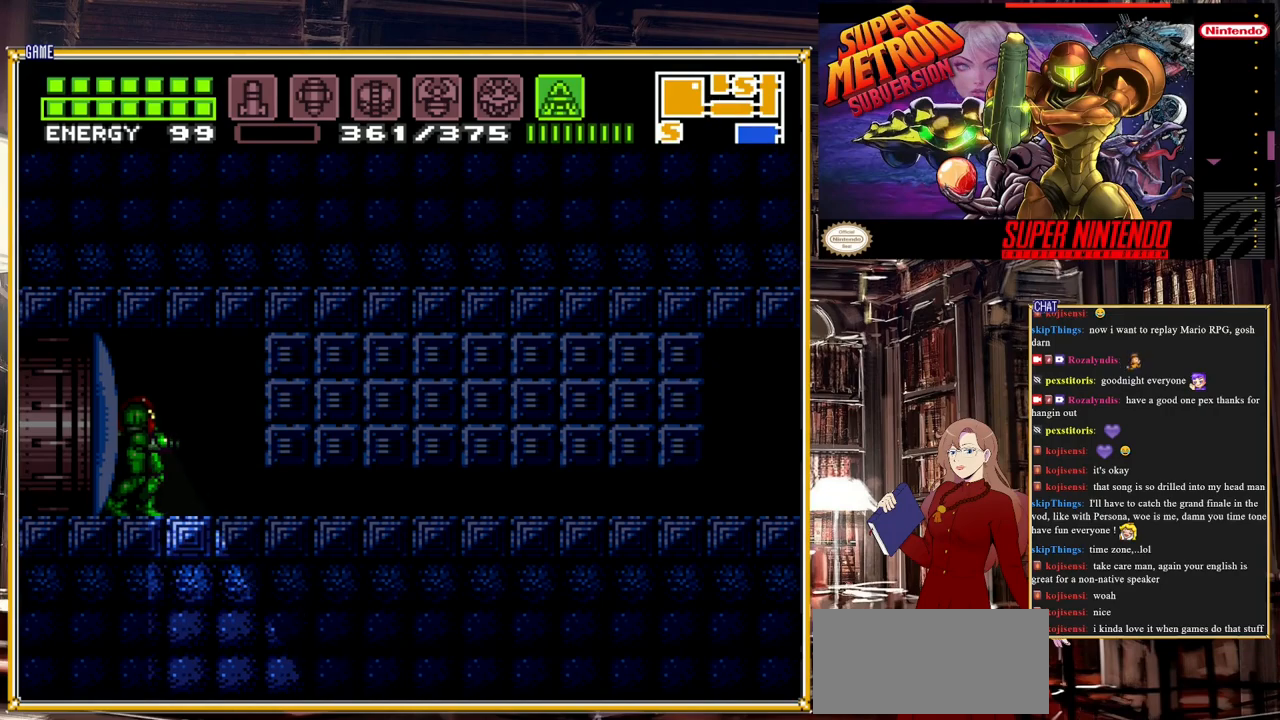
{"buttons": [], "events": [[150, "DPAD_DOWN", "up"], [217, "Y", "up"], [300, "SELECT", "down"], [483, "SELECT", "up"]]}
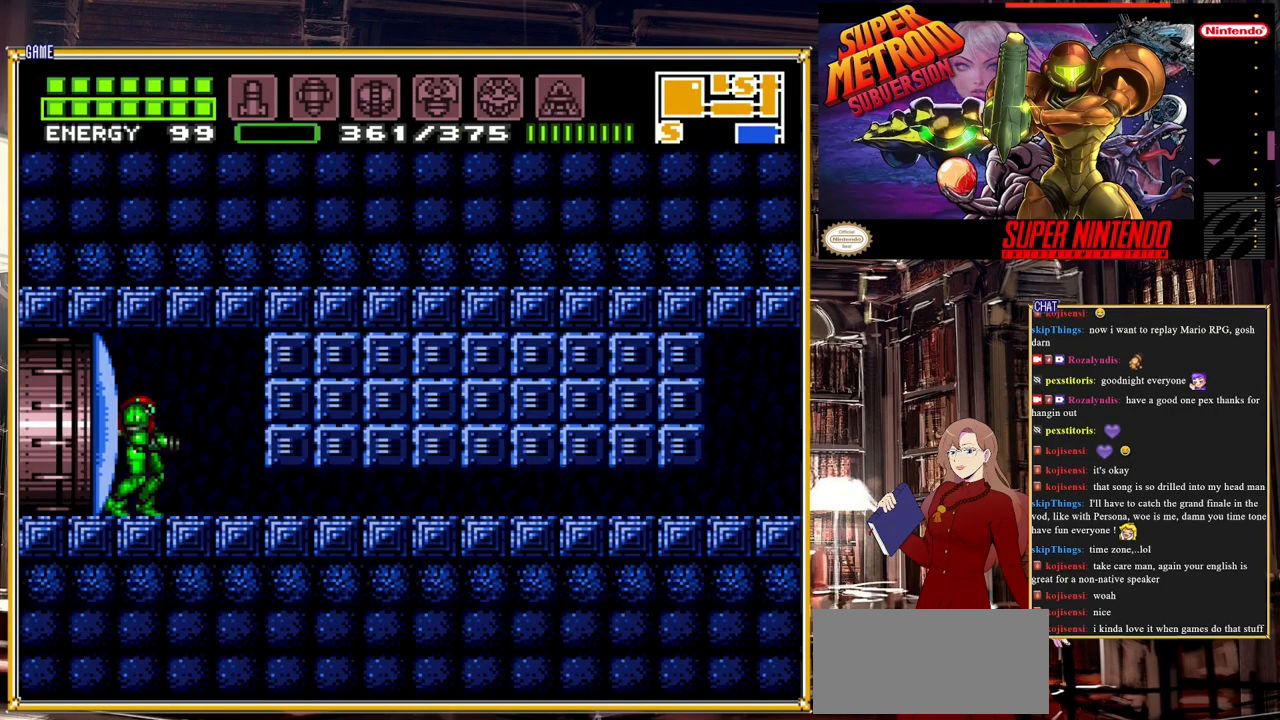
{"buttons": [], "events": [[133, "DPAD_LEFT", "down"], [267, "DPAD_LEFT", "up"], [267, "Y", "down"], [350, "Y", "up"]]}
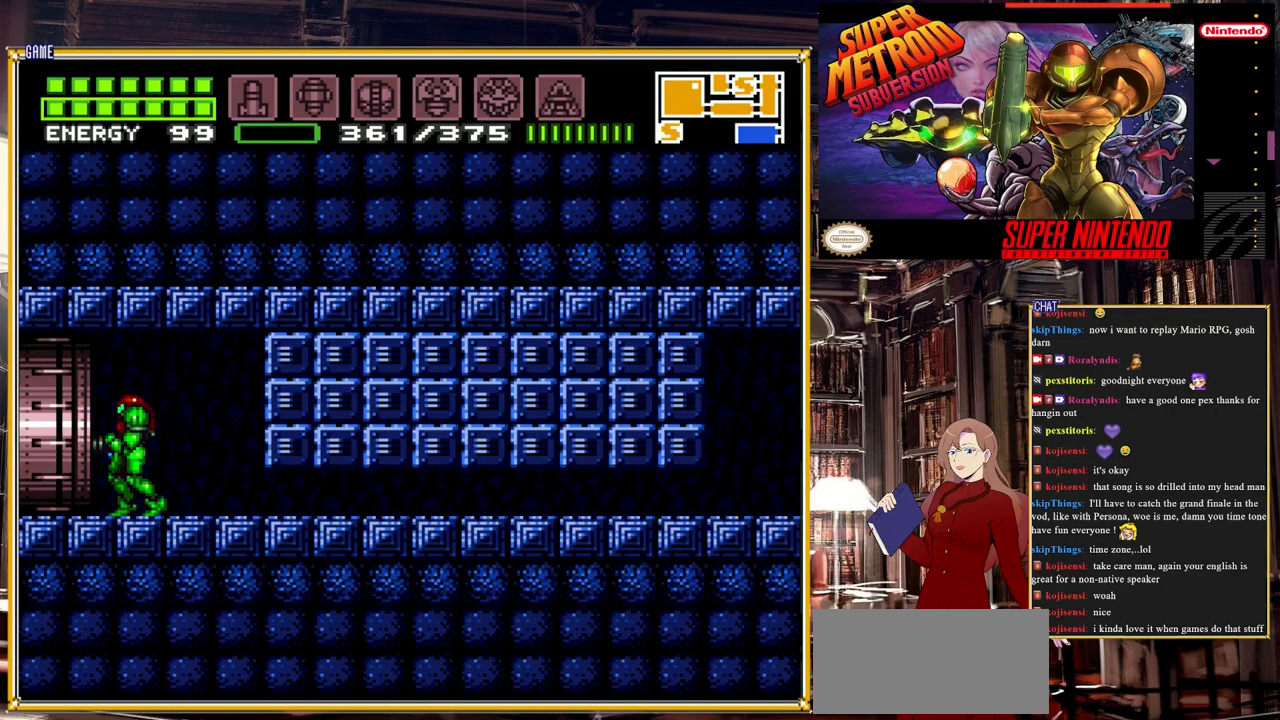
{"buttons": ["DPAD_LEFT"], "events": [[17, "Y", "down"], [133, "Y", "up"], [217, "DPAD_LEFT", "down"]]}
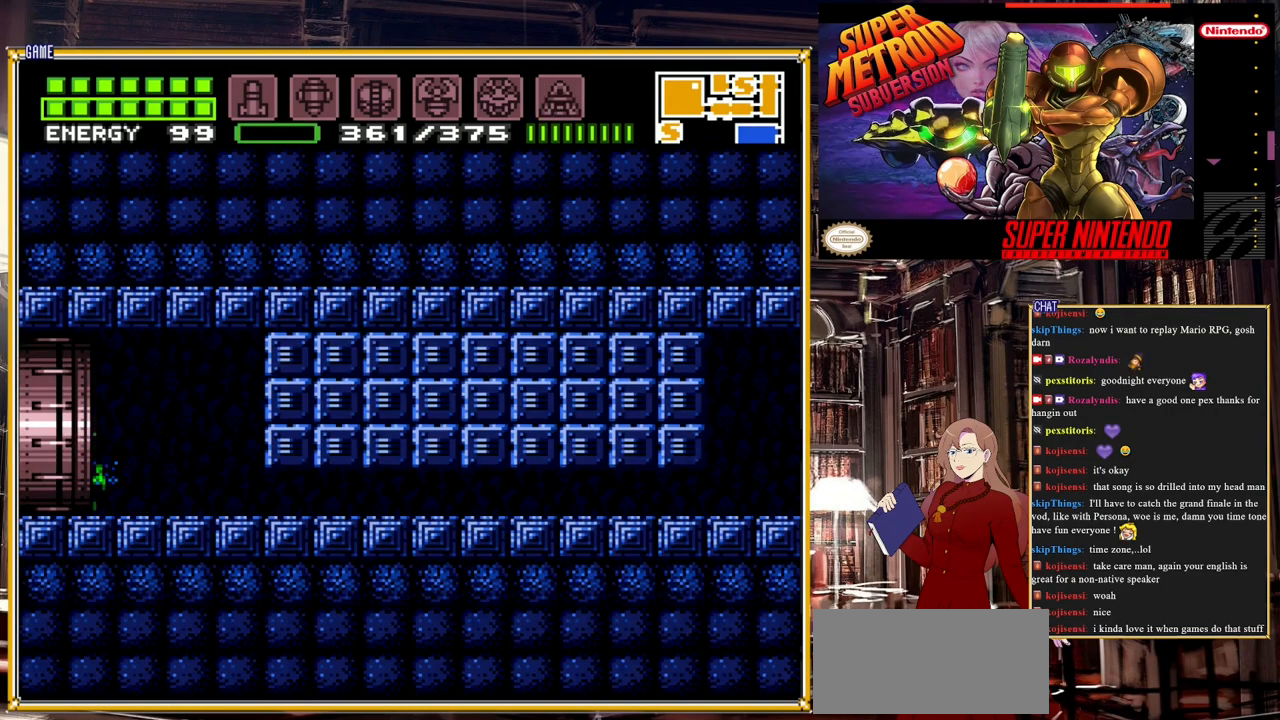
{"buttons": [], "events": [[433, "DPAD_LEFT", "up"]]}
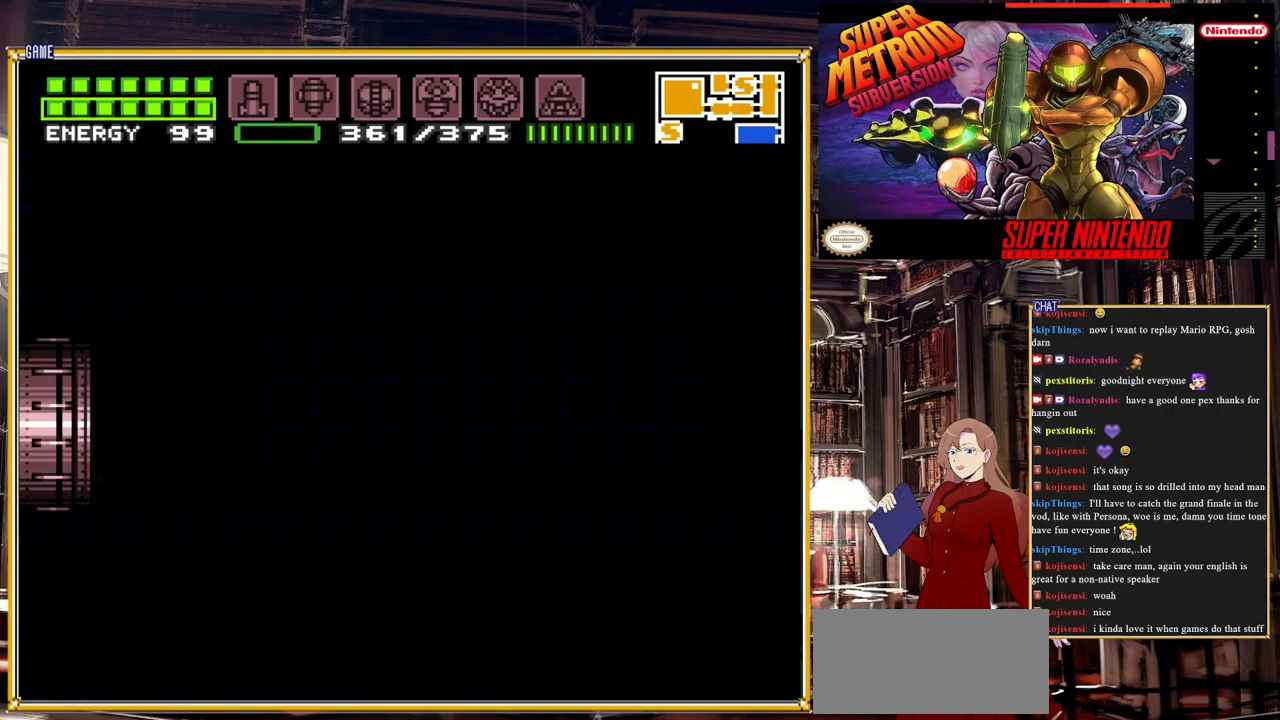
{"buttons": [], "events": []}
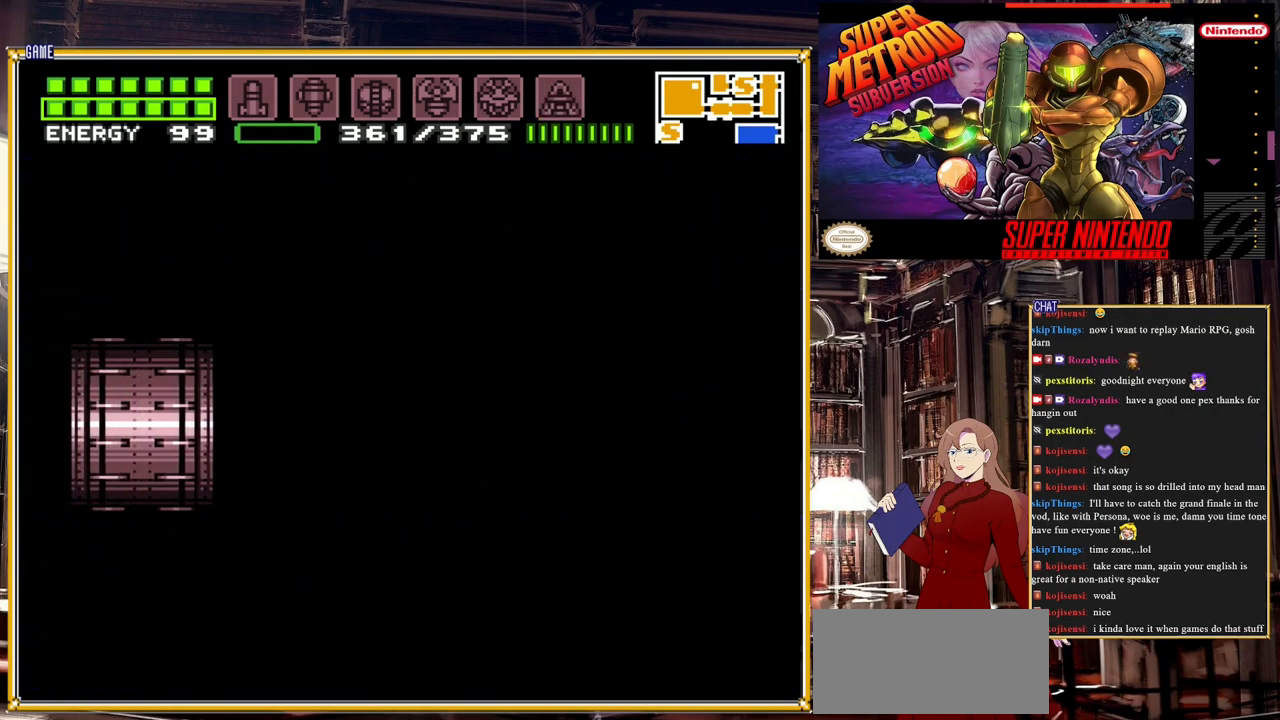
{"buttons": [], "events": []}
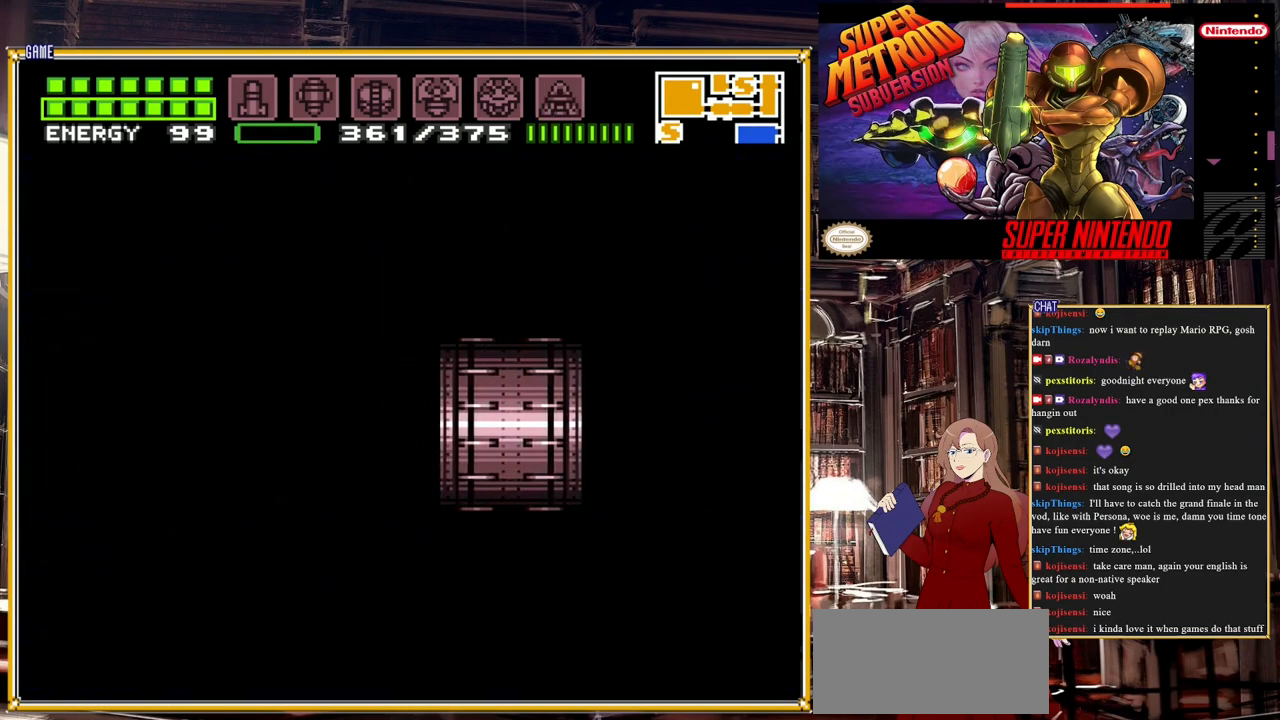
{"buttons": [], "events": []}
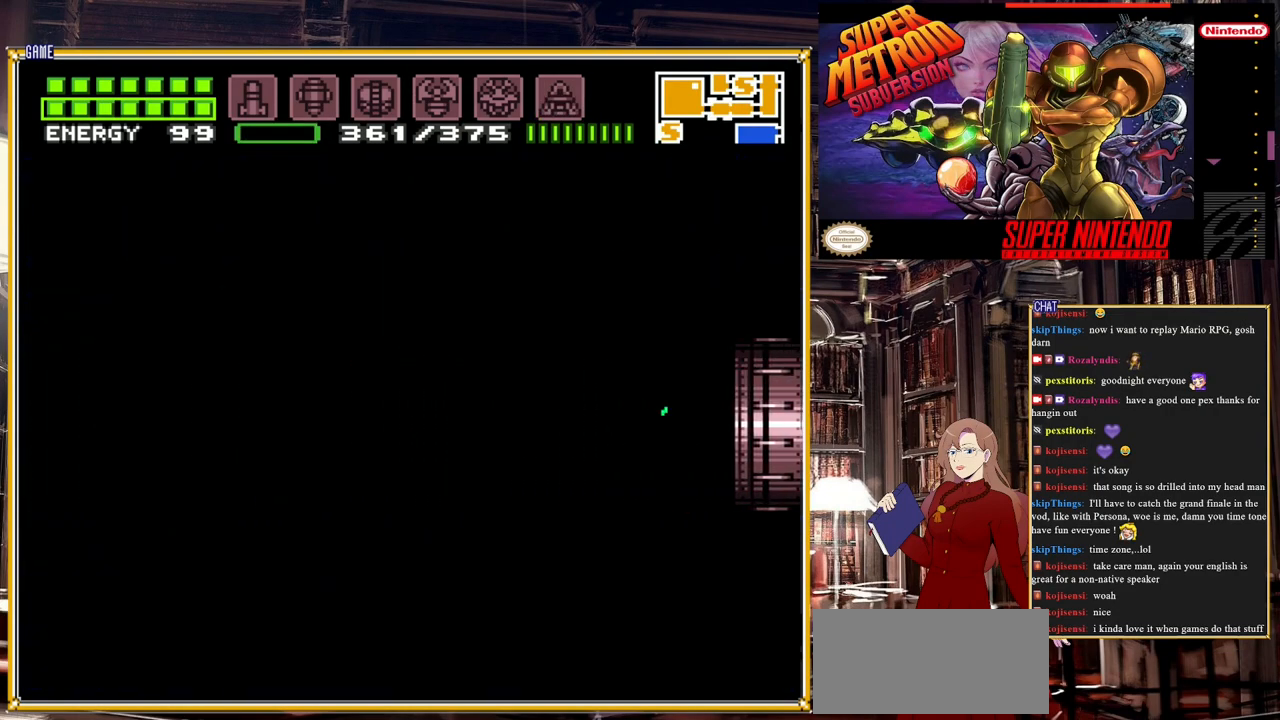
{"buttons": [], "events": []}
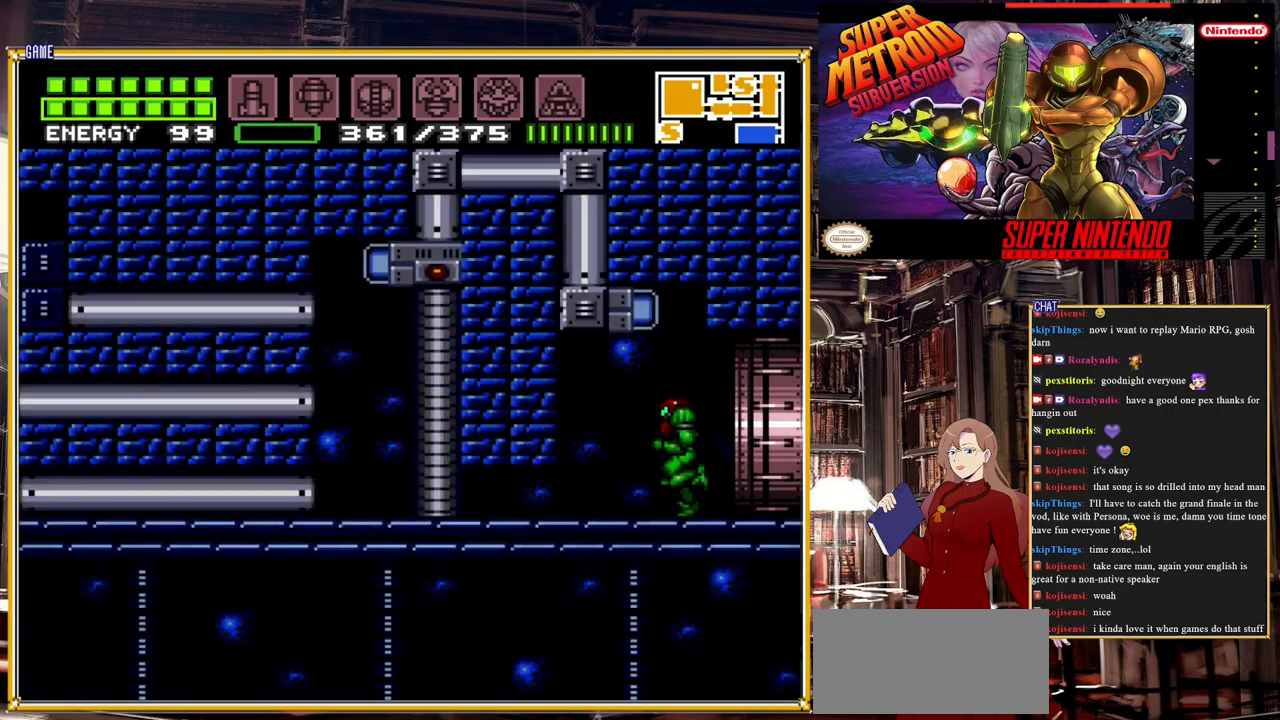
{"buttons": [], "events": []}
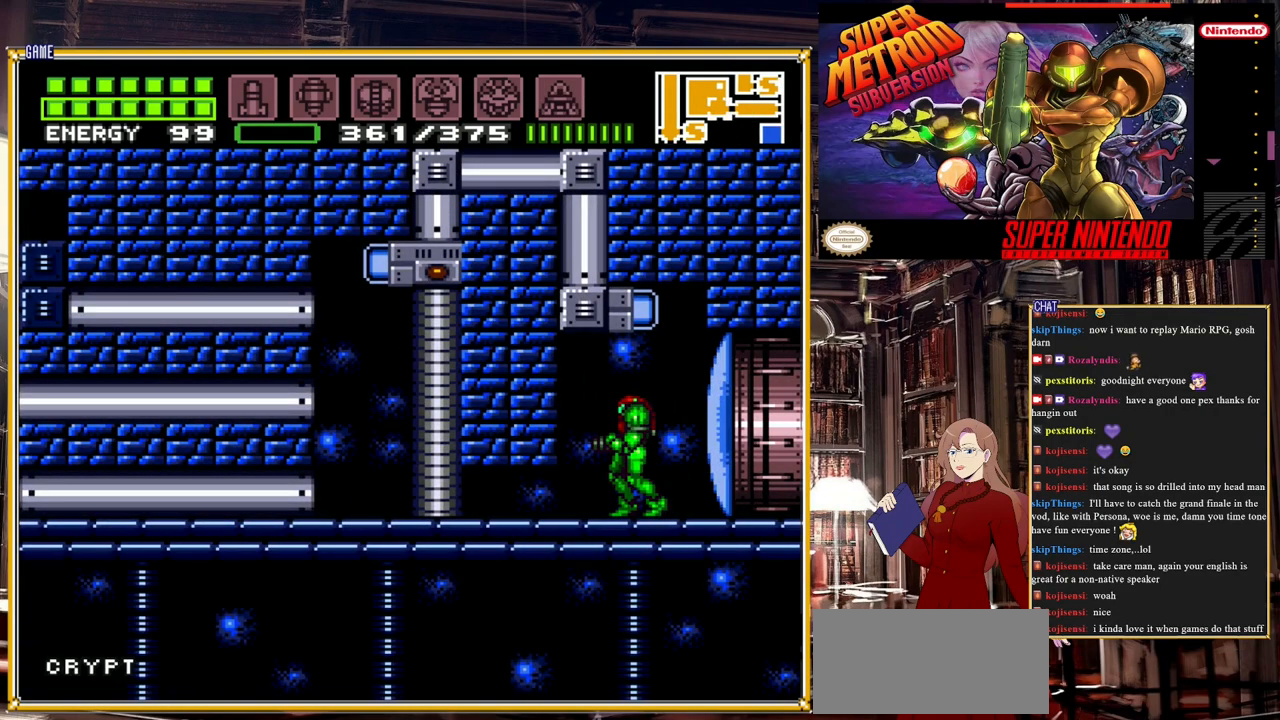
{"buttons": ["X"], "events": [[350, "X", "down"], [417, "X", "up"], [483, "X", "down"]]}
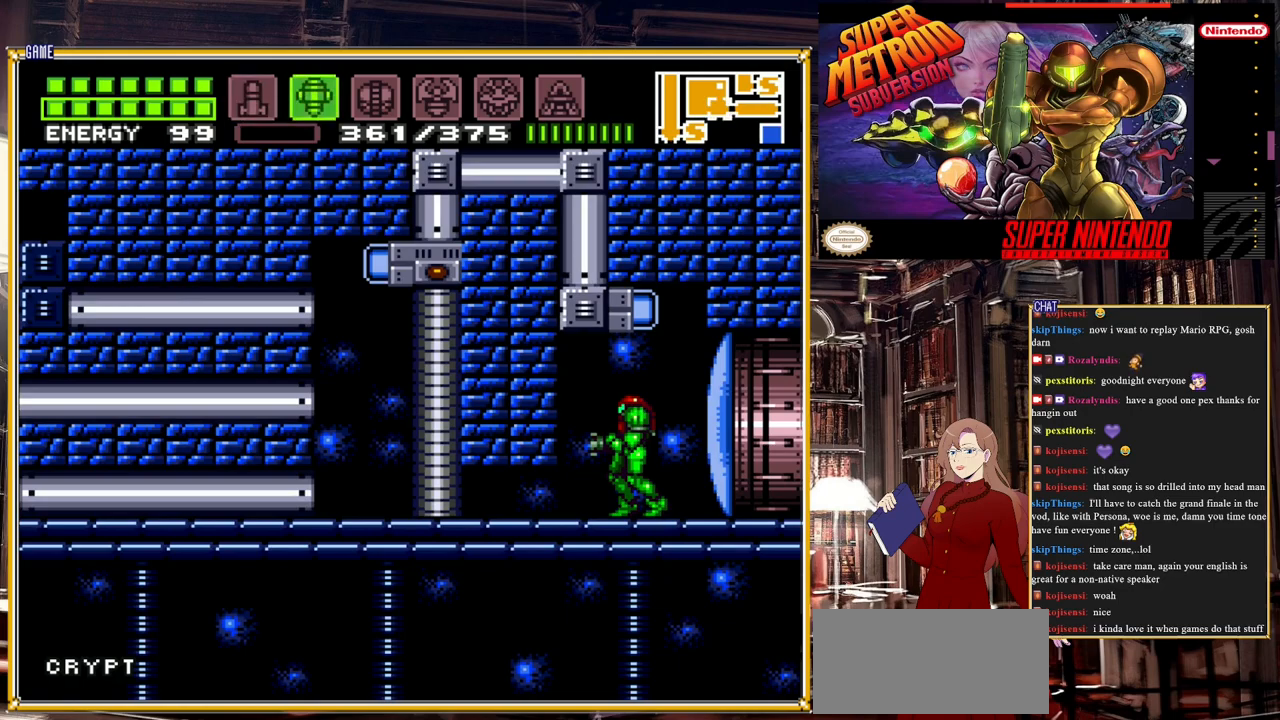
{"buttons": [], "events": [[50, "X", "up"], [117, "X", "down"], [183, "X", "up"], [283, "X", "down"], [333, "X", "up"], [417, "X", "down"], [483, "X", "up"]]}
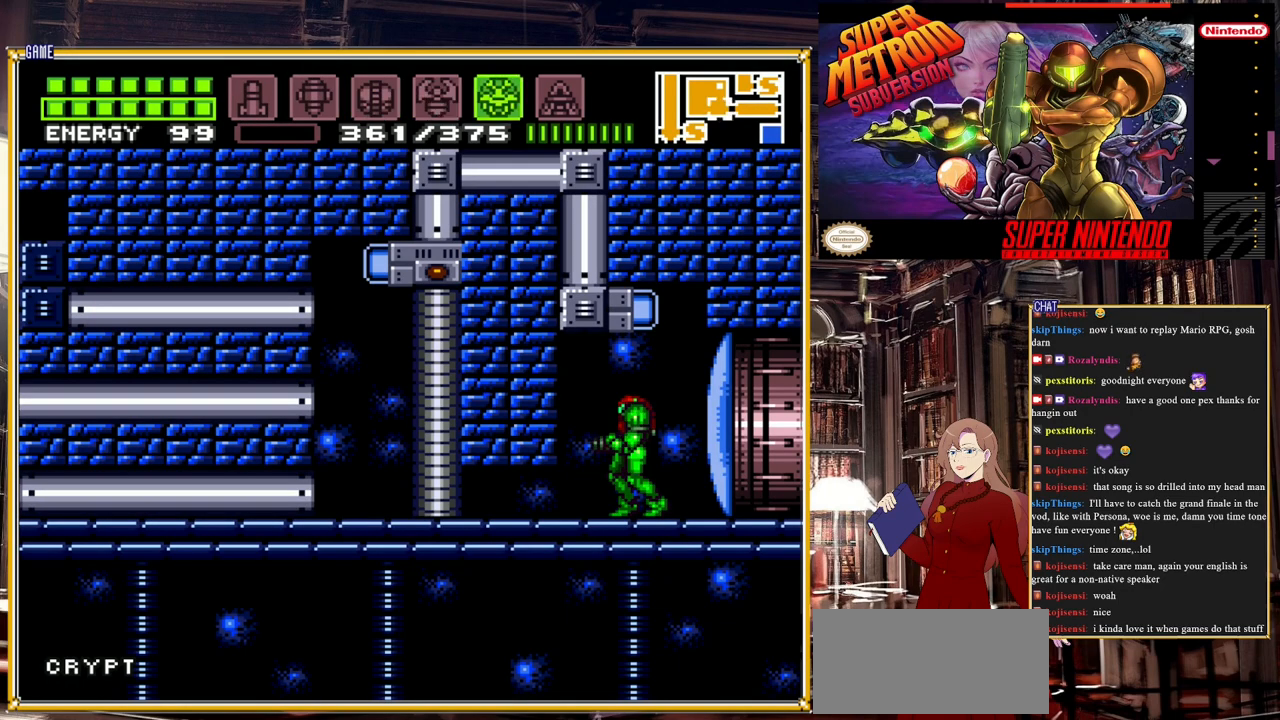
{"buttons": ["Y"], "events": [[50, "X", "down"], [133, "X", "up"], [333, "Y", "down"]]}